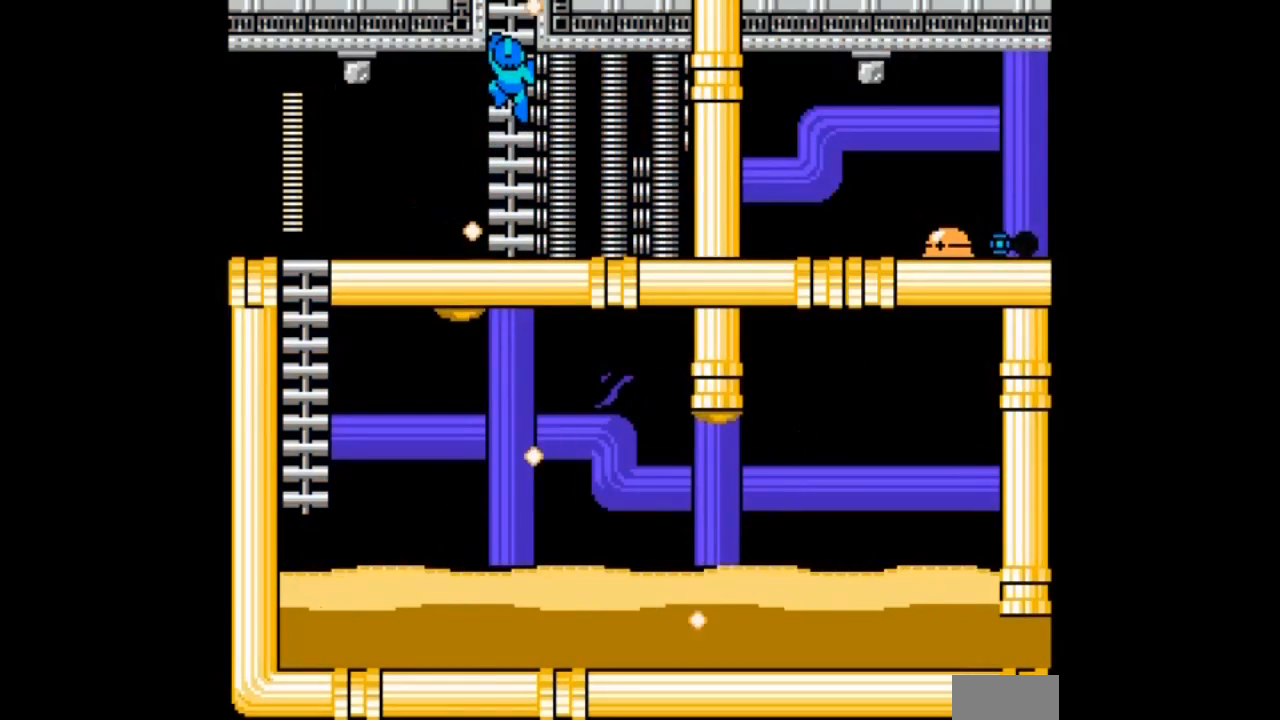
Gameplay with a controller; each line is a JSON object with the inputs held at the frame after it. "events" lists button and stick changes between this image and that frame as [ms after this image, input, new state], when the widget could be followed in between. Not read: L3 R3.
{"buttons": ["DPAD_UP"], "events": [[34, "DPAD_UP", "down"]]}
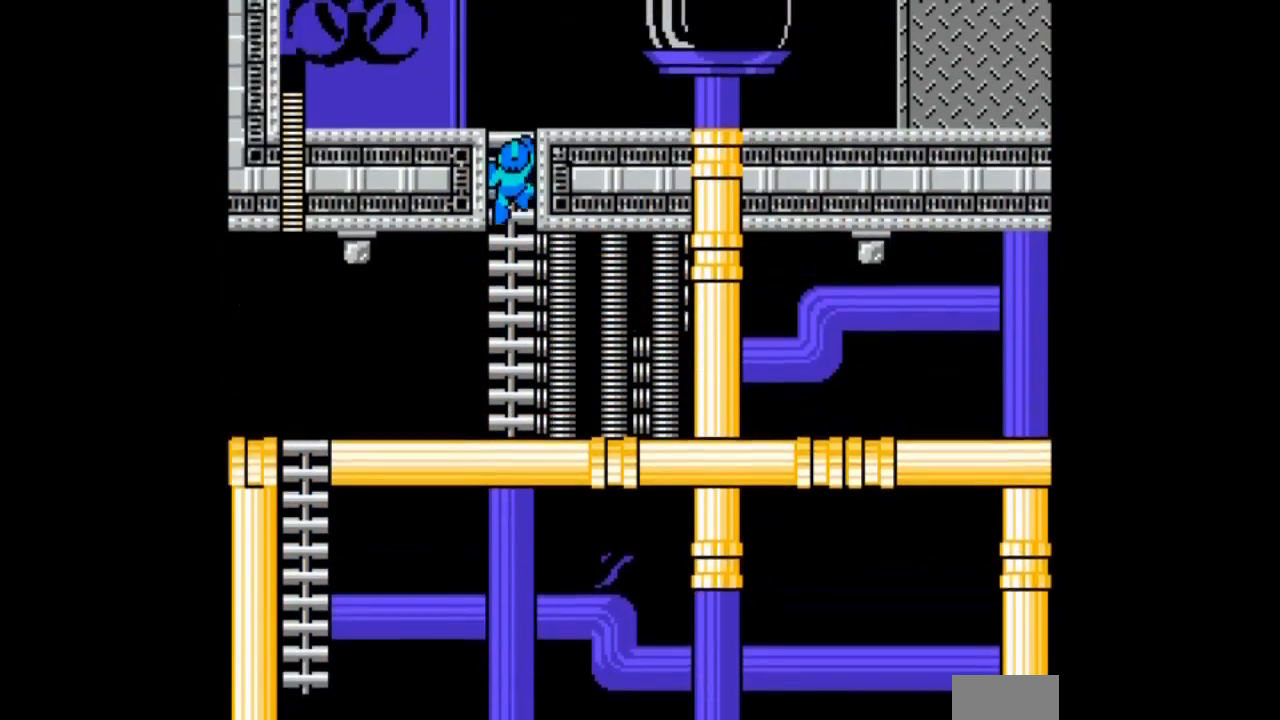
{"buttons": ["DPAD_UP", "DPAD_RIGHT"], "events": [[167, "DPAD_RIGHT", "down"]]}
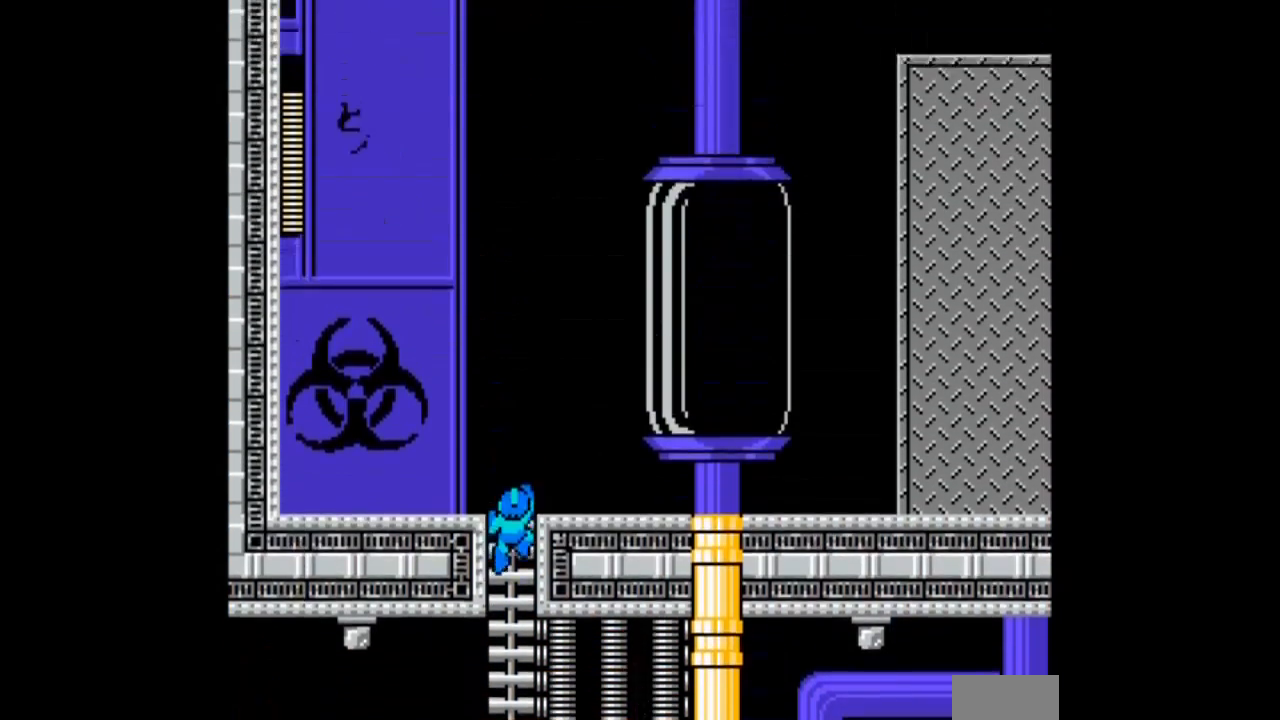
{"buttons": ["DPAD_UP", "DPAD_RIGHT"], "events": []}
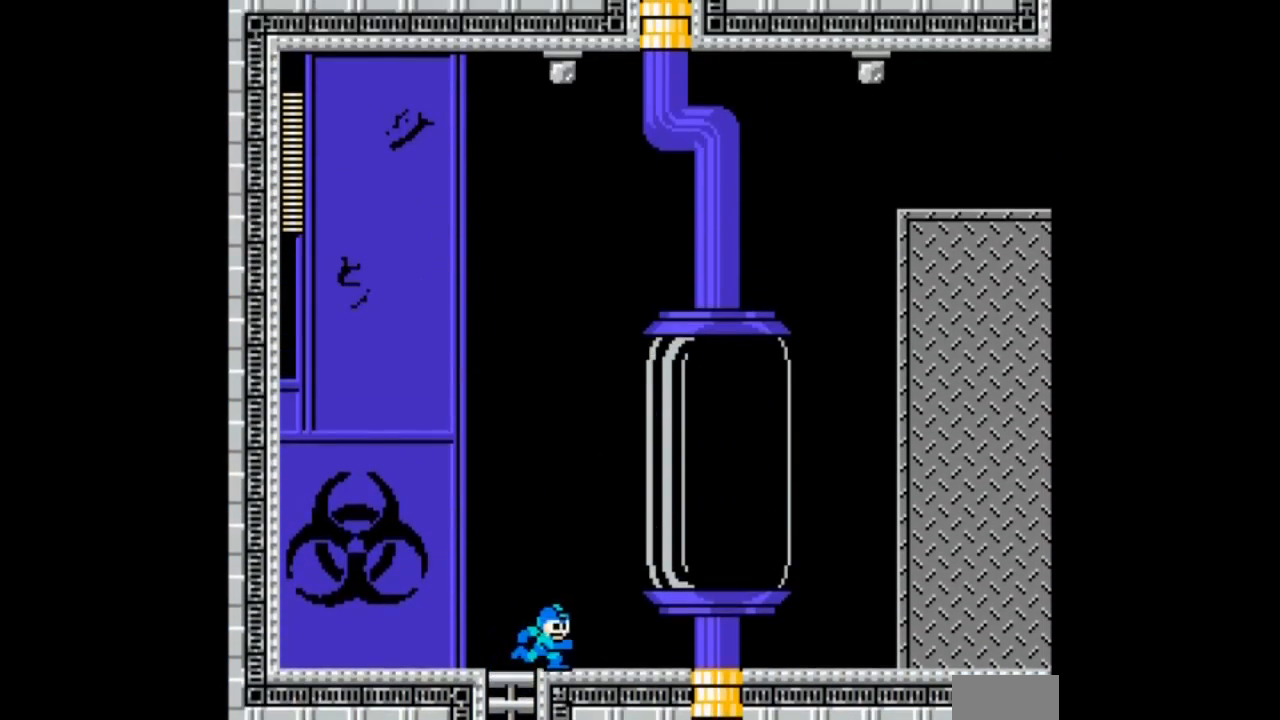
{"buttons": ["DPAD_RIGHT"], "events": [[233, "DPAD_UP", "up"]]}
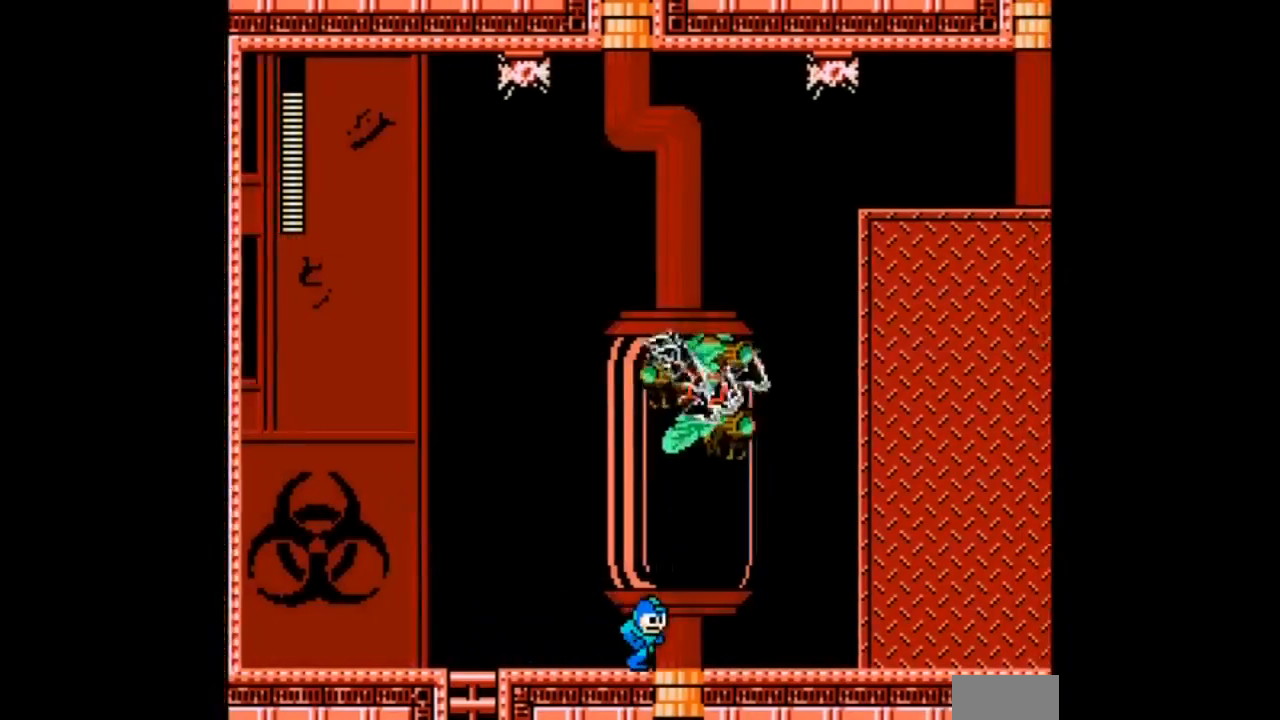
{"buttons": ["DPAD_DOWN", "DPAD_LEFT"], "events": [[267, "DPAD_LEFT", "down"], [267, "DPAD_RIGHT", "up"], [468, "DPAD_DOWN", "down"]]}
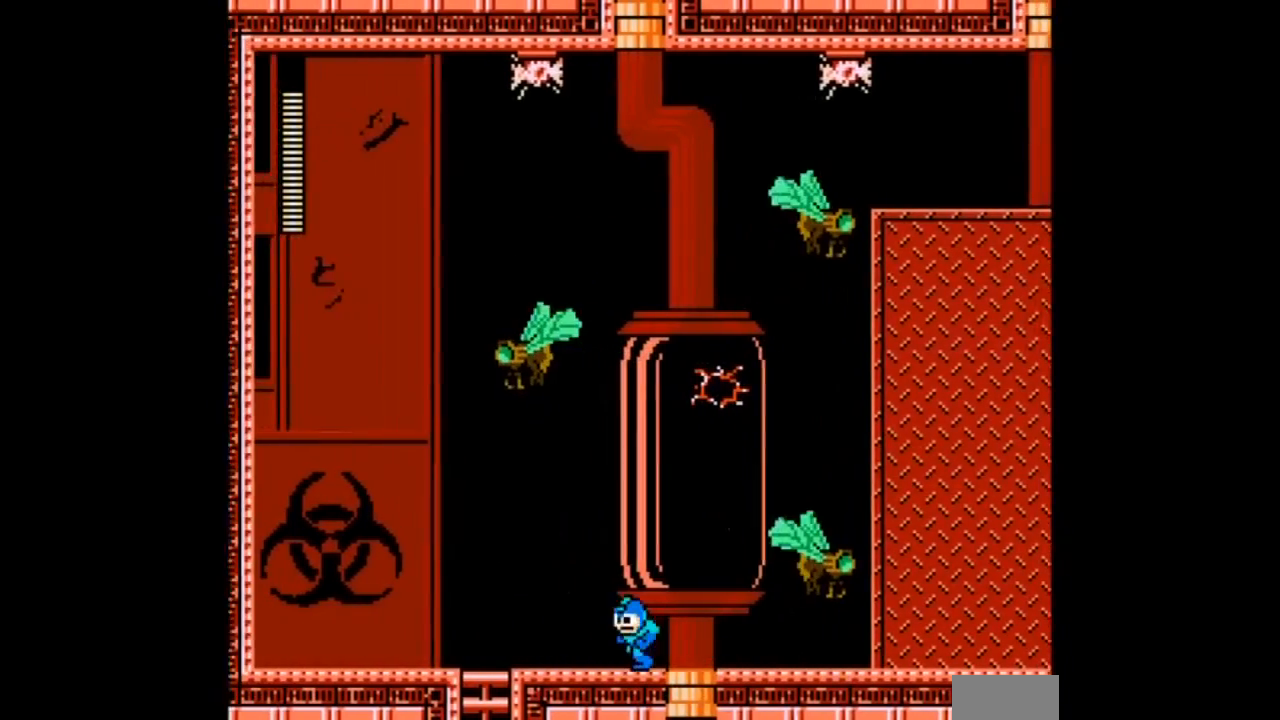
{"buttons": ["A", "B", "DPAD_RIGHT"], "events": [[100, "DPAD_DOWN", "up"], [300, "DPAD_RIGHT", "down"], [367, "DPAD_LEFT", "up"], [467, "B", "down"], [500, "A", "down"]]}